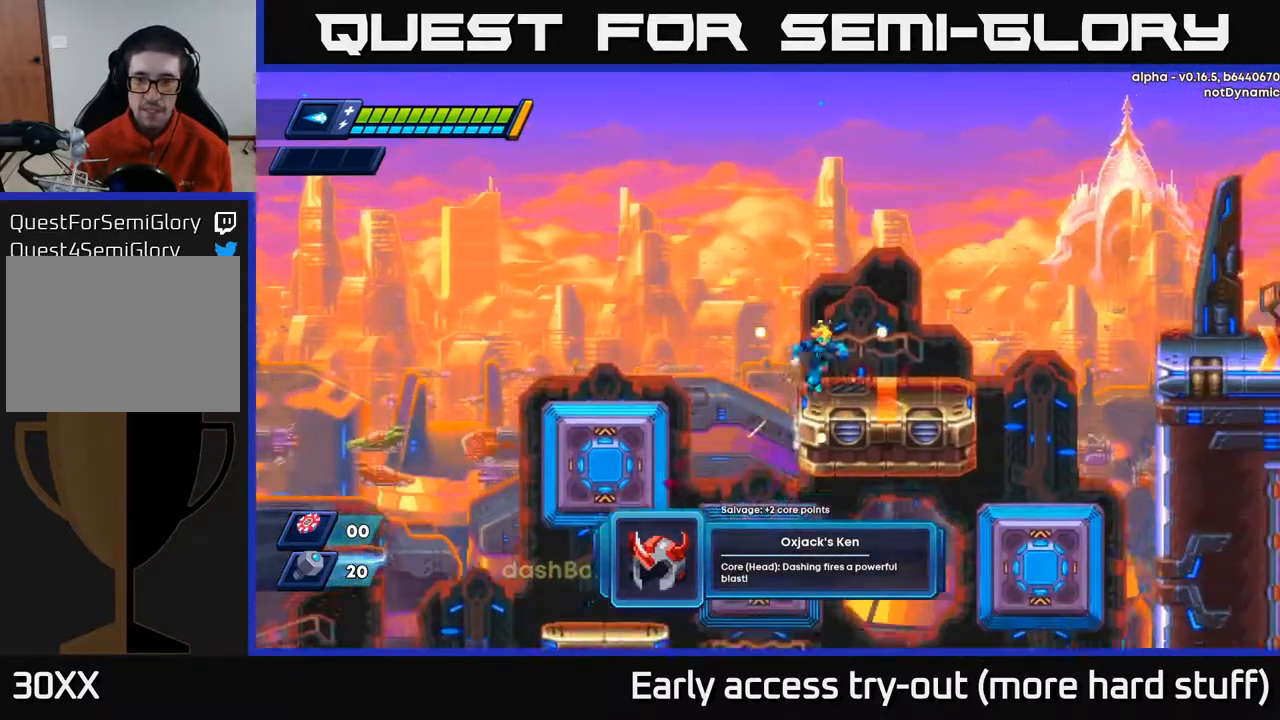
Gameplay with a controller (Xbox layout); each line is a JSON object with the inputs held at the frame after it. "events" lists button and stick changes between this image and that frame as [ms after this image, input, new state], when the widget could be followed in between. Not read: left_stick.
{"buttons": ["A", "R2", "DPAD_RIGHT"], "right_stick": "center", "events": [[117, "R2", "up"], [417, "R2", "down"], [483, "A", "down"]]}
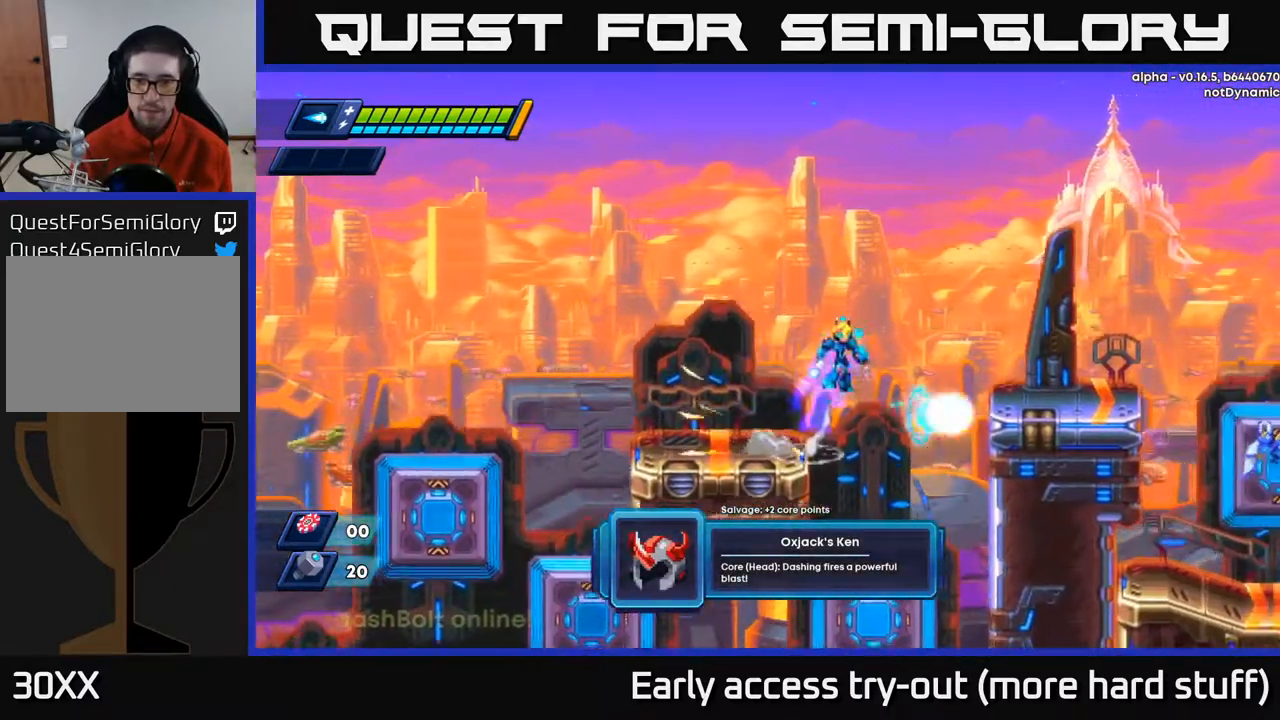
{"buttons": ["DPAD_RIGHT"], "right_stick": "center", "events": [[367, "A", "up"], [433, "R2", "up"]]}
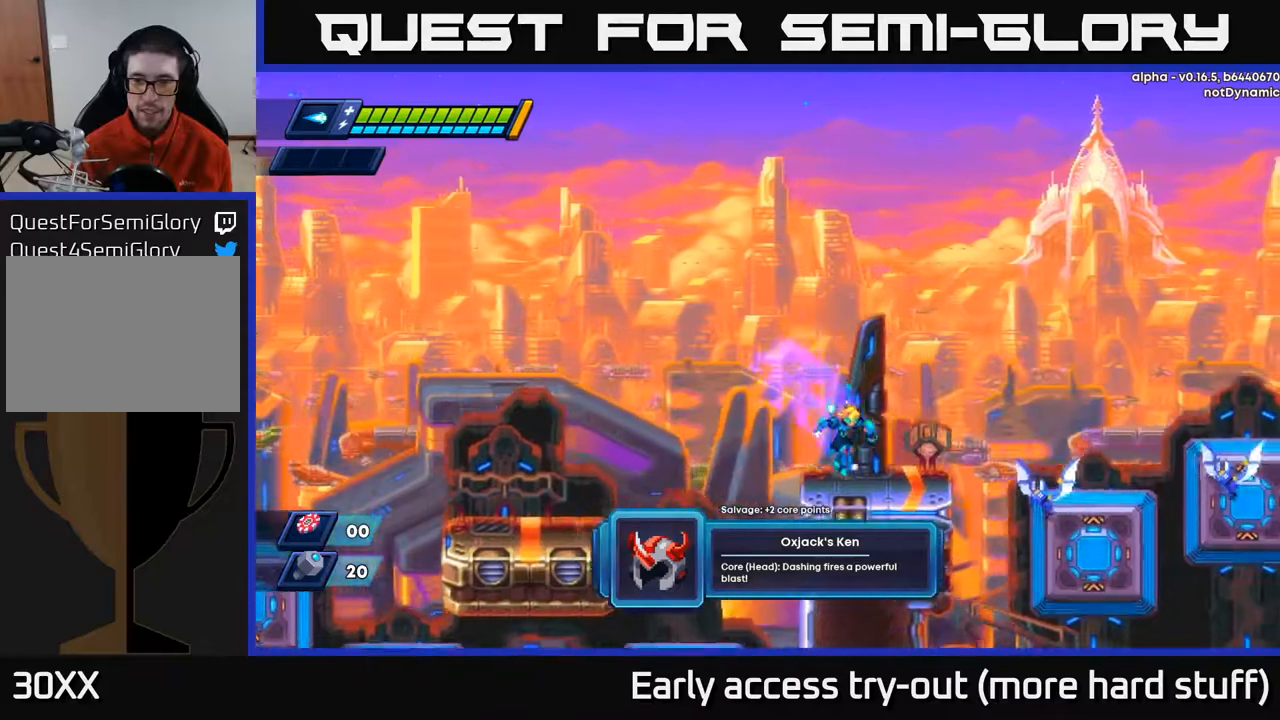
{"buttons": ["DPAD_RIGHT"], "right_stick": "center", "events": [[167, "X", "down"], [217, "DPAD_RIGHT", "up"], [217, "X", "up"], [283, "X", "down"], [350, "X", "up"], [417, "X", "down"], [450, "DPAD_RIGHT", "down"], [483, "X", "up"]]}
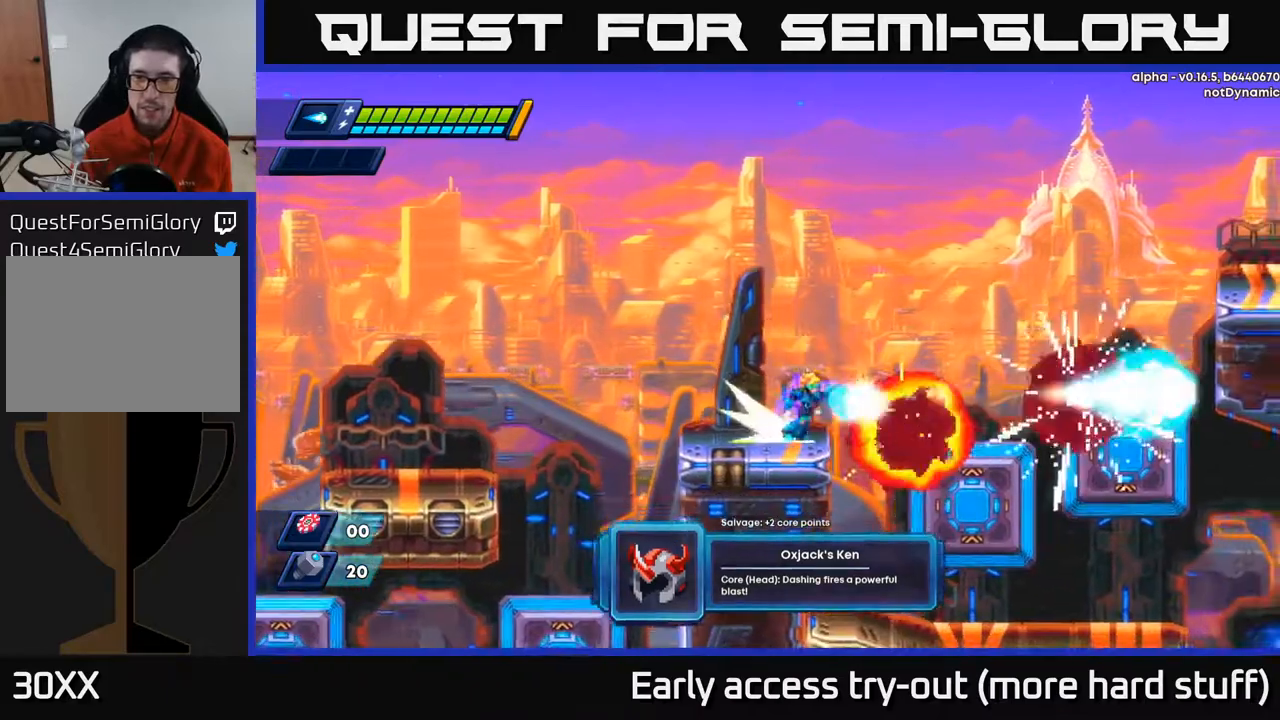
{"buttons": ["R2", "DPAD_RIGHT"], "right_stick": "center", "events": [[33, "R2", "down"], [67, "A", "down"], [133, "A", "up"]]}
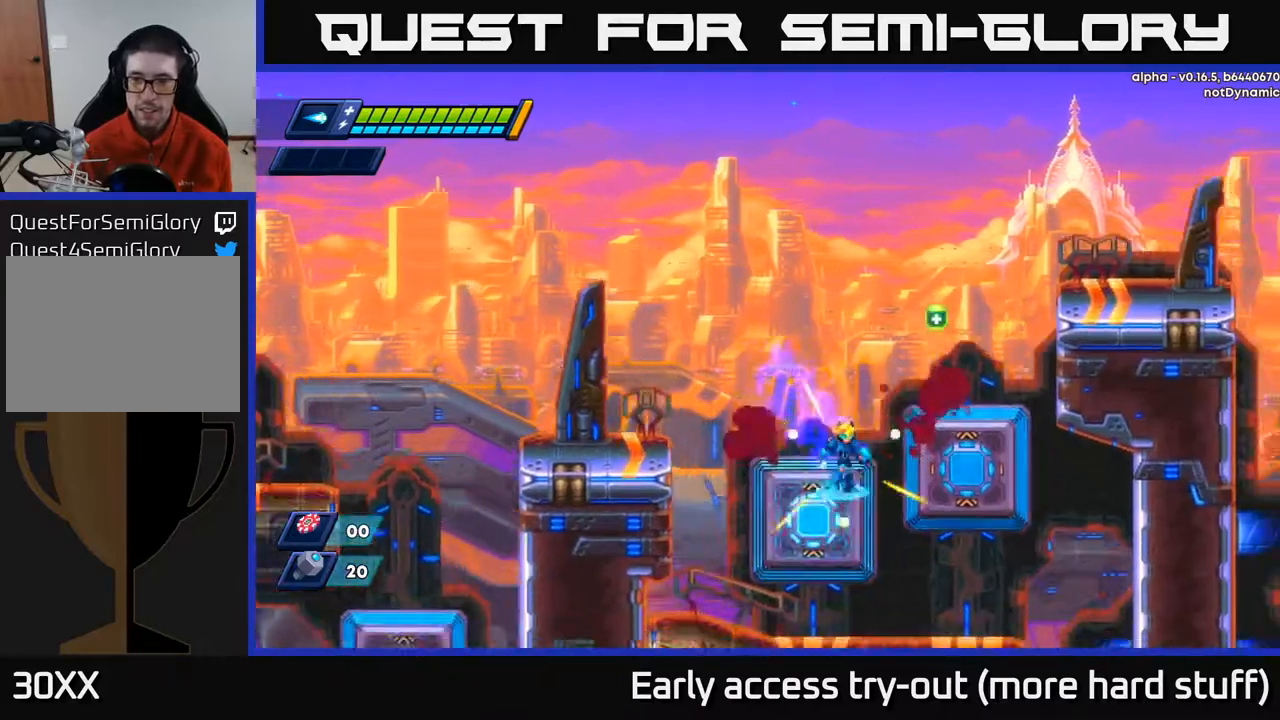
{"buttons": ["A", "R2"], "right_stick": "center", "events": [[50, "A", "down"], [150, "A", "up"], [317, "DPAD_RIGHT", "up"], [417, "A", "down"]]}
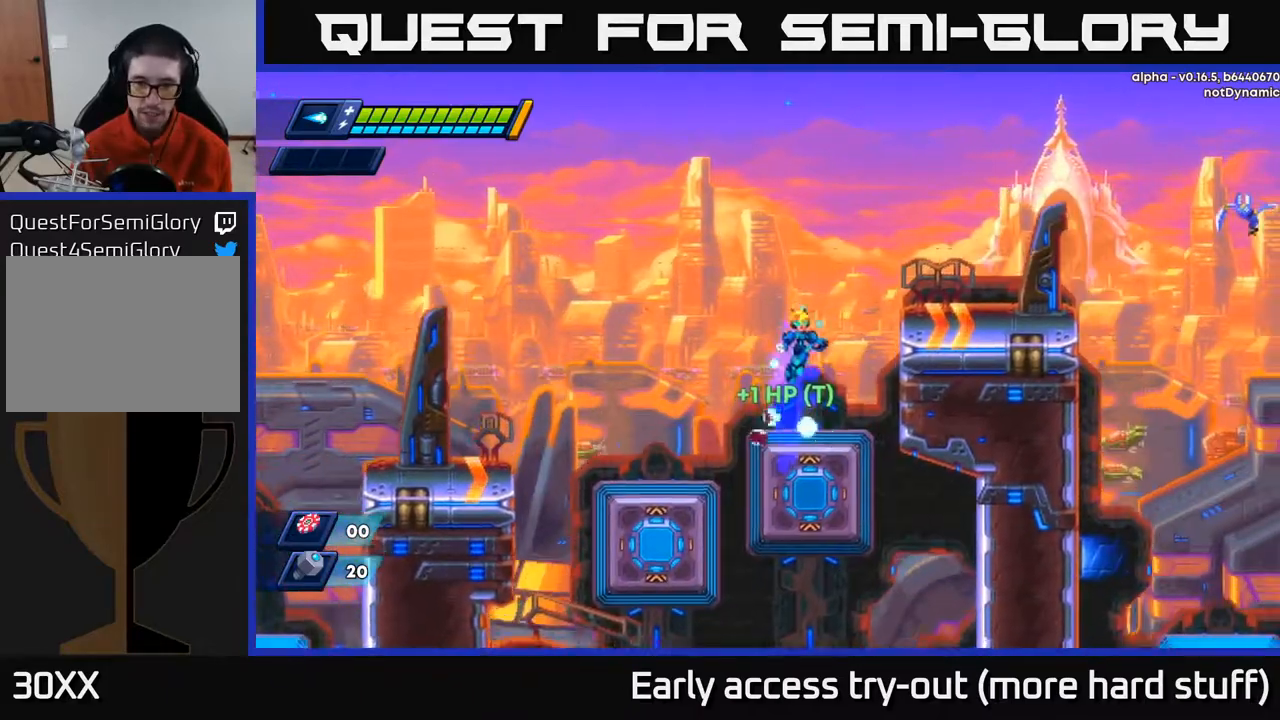
{"buttons": ["X", "R2", "DPAD_RIGHT"], "right_stick": "center", "events": [[50, "DPAD_RIGHT", "down"], [283, "A", "up"], [417, "A", "down"], [467, "X", "down"], [483, "A", "up"]]}
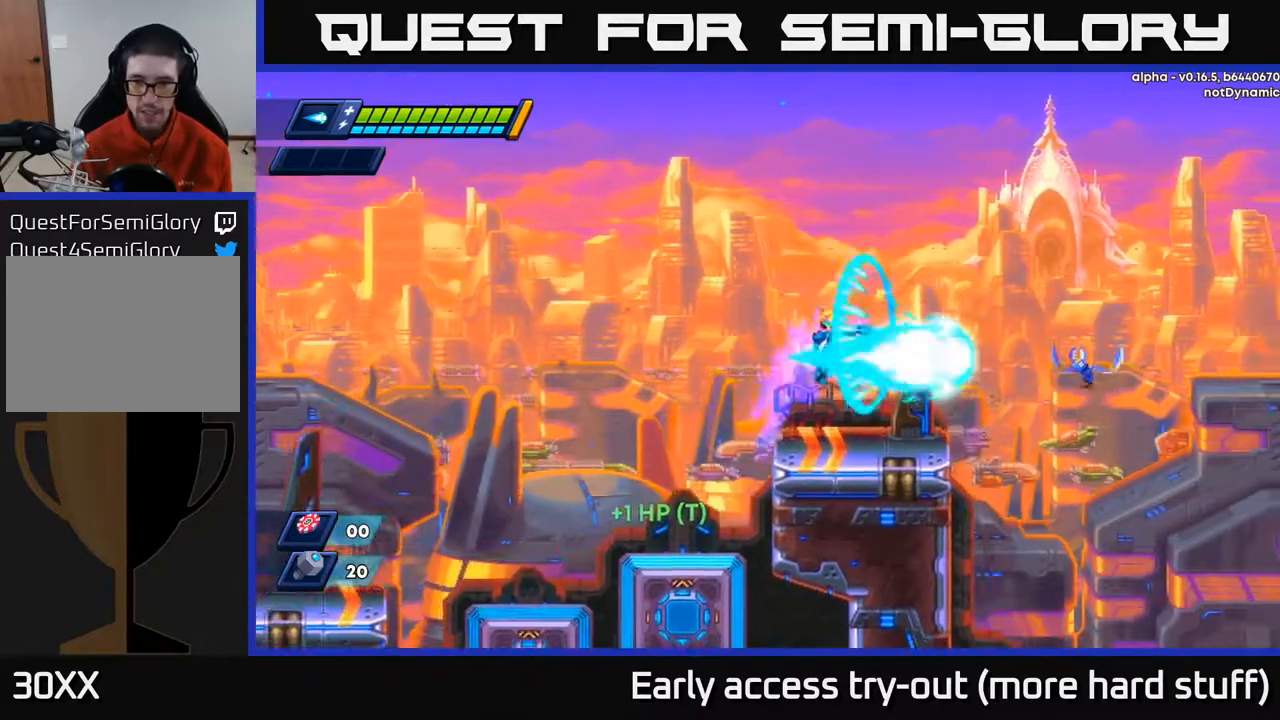
{"buttons": ["DPAD_RIGHT"], "right_stick": "center", "events": [[17, "R2", "up"], [33, "X", "up"], [100, "X", "down"], [167, "X", "up"], [233, "X", "down"], [333, "X", "up"], [367, "R2", "down"], [500, "R2", "up"]]}
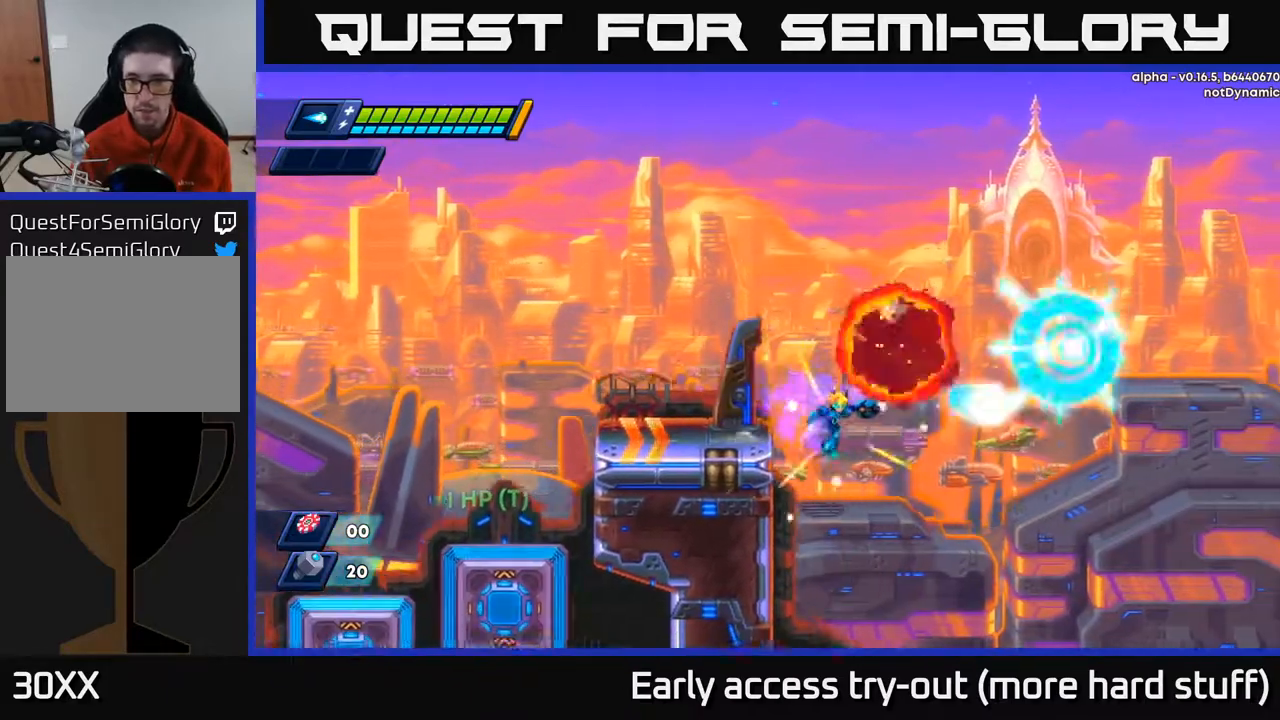
{"buttons": ["DPAD_LEFT"], "right_stick": "down-right", "events": [[83, "DPAD_RIGHT", "up"], [167, "right_stick", "down"], [217, "DPAD_LEFT", "down"], [400, "right_stick", "down-right"]]}
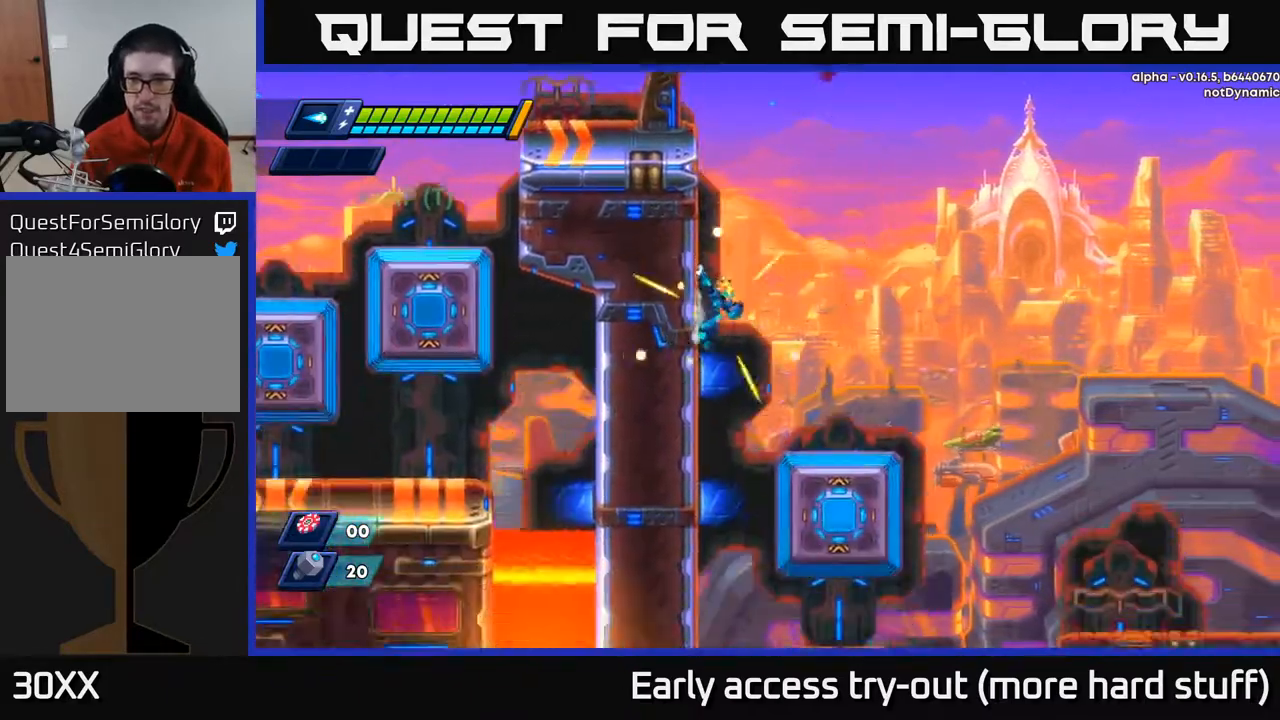
{"buttons": [], "right_stick": "center", "events": [[67, "DPAD_LEFT", "up"], [67, "right_stick", "center"], [117, "DPAD_RIGHT", "down"], [117, "R2", "down"], [200, "A", "down"], [250, "A", "up"], [267, "R2", "up"], [400, "DPAD_RIGHT", "up"]]}
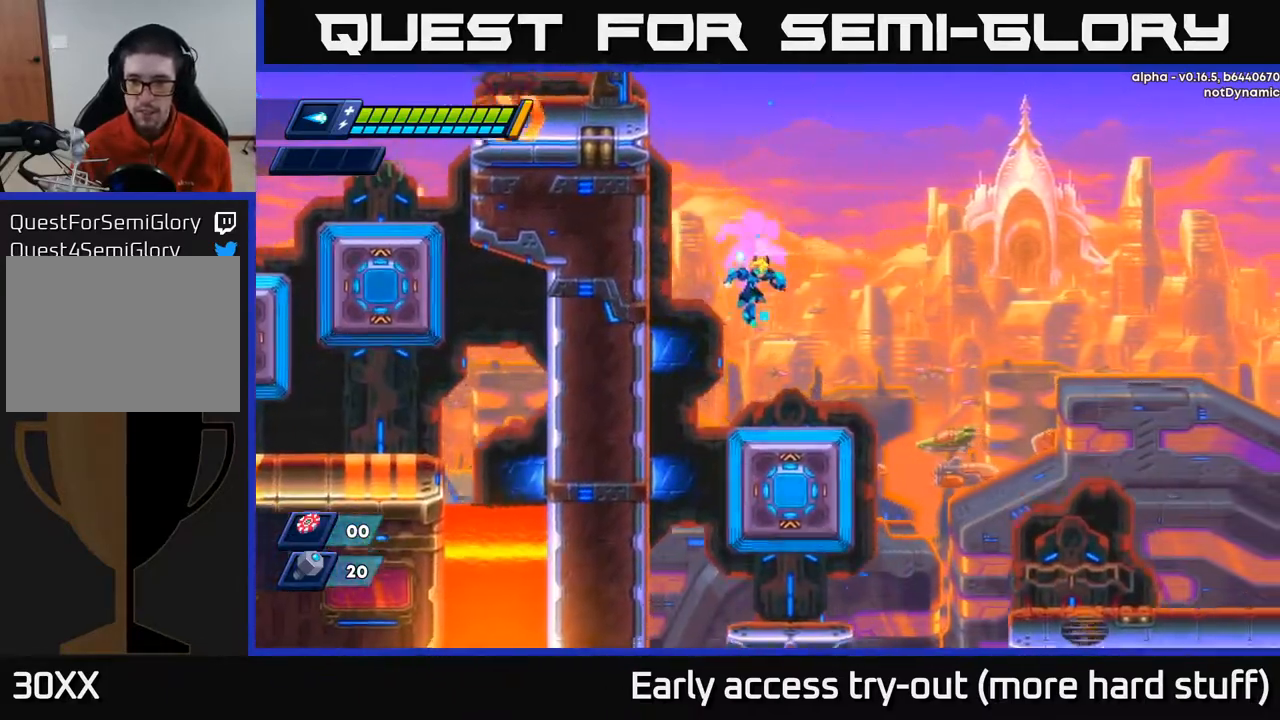
{"buttons": ["A", "R2", "DPAD_RIGHT"], "right_stick": "center", "events": [[267, "DPAD_RIGHT", "down"], [383, "A", "down"], [400, "R2", "down"]]}
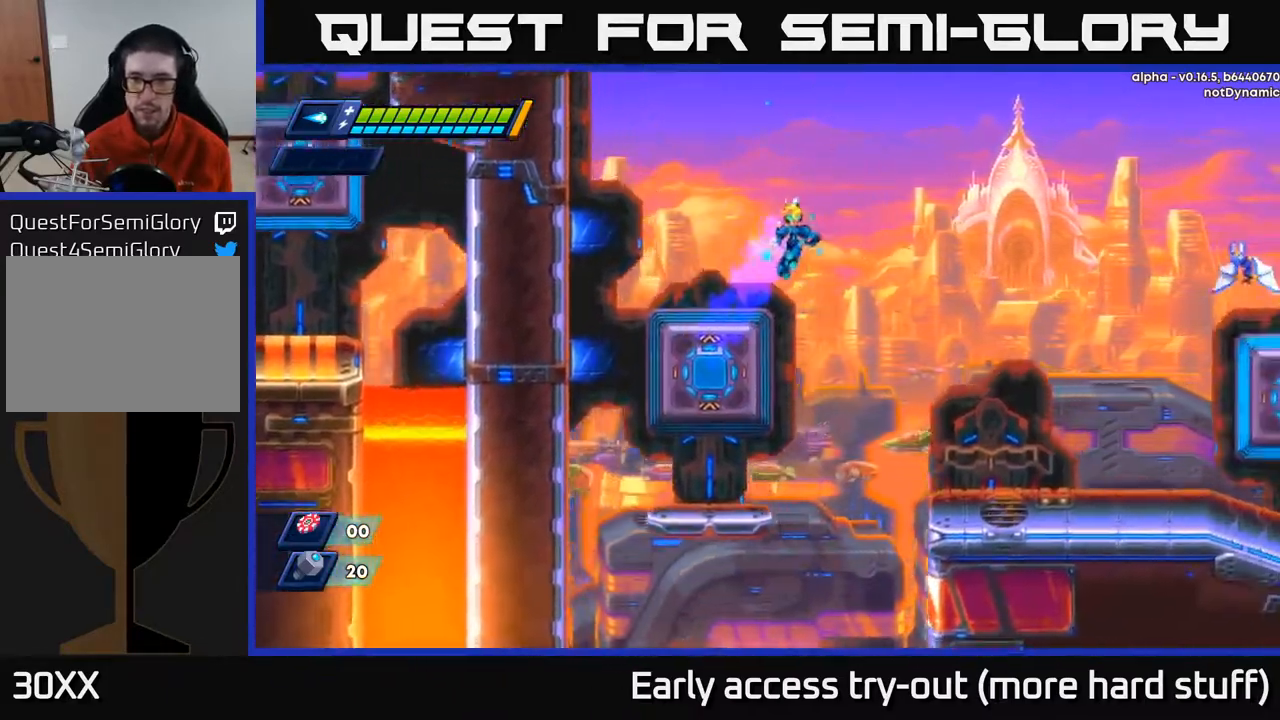
{"buttons": ["DPAD_RIGHT"], "right_stick": "center", "events": [[17, "A", "up"], [67, "R2", "up"]]}
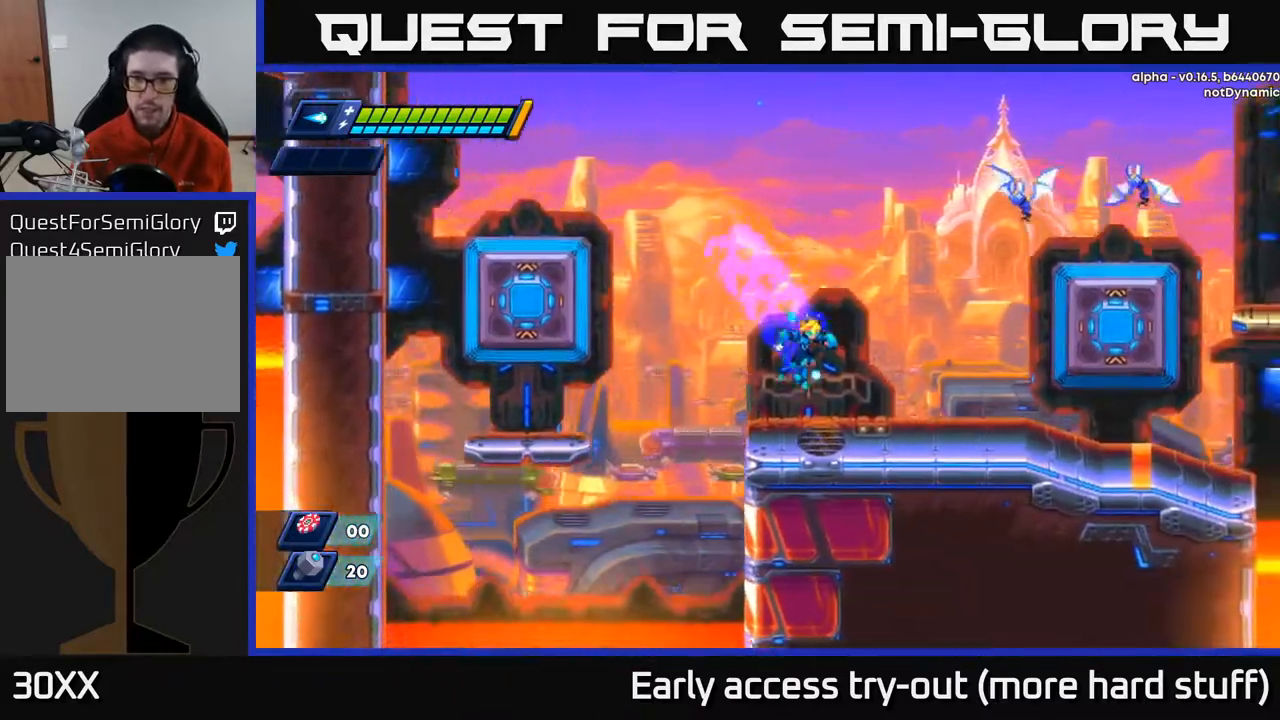
{"buttons": ["A"], "right_stick": "center", "events": [[167, "DPAD_RIGHT", "up"], [217, "A", "down"]]}
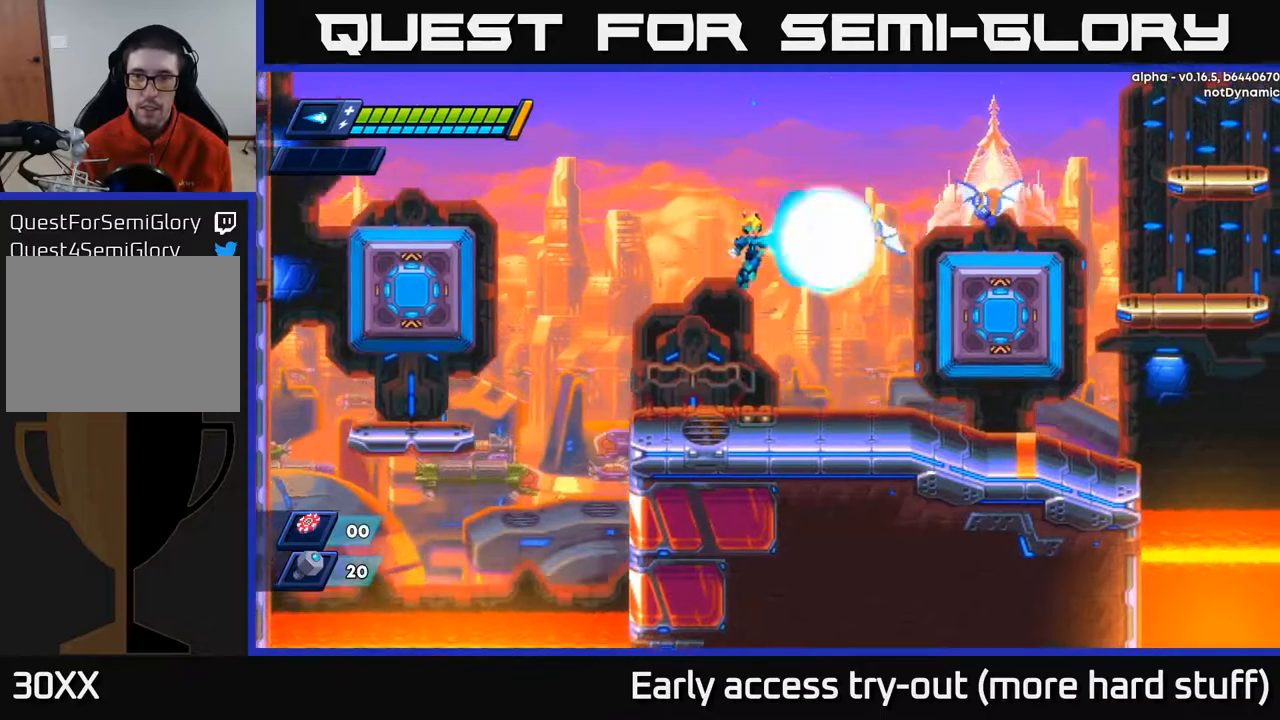
{"buttons": ["R2", "DPAD_RIGHT"], "right_stick": "center", "events": [[17, "DPAD_RIGHT", "down"], [33, "X", "down"], [100, "A", "up"], [117, "X", "up"], [167, "X", "down"], [267, "X", "up"], [450, "R2", "down"]]}
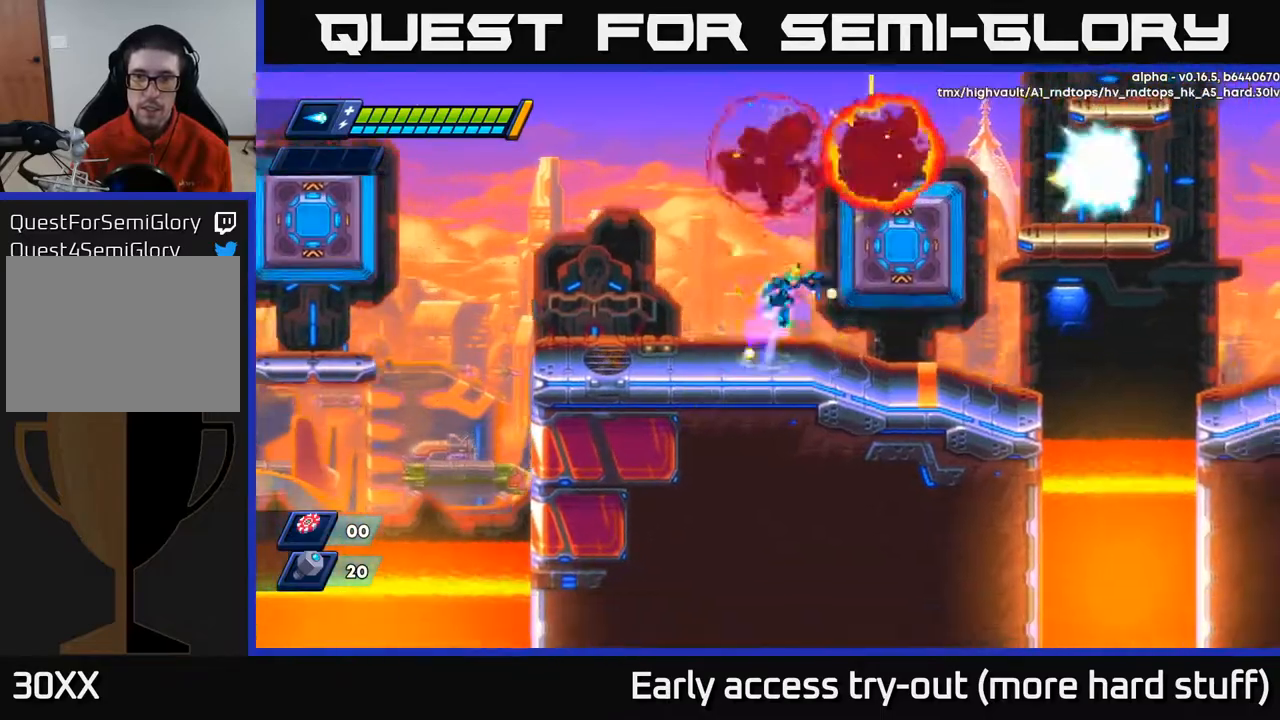
{"buttons": ["A", "R2", "DPAD_RIGHT"], "right_stick": "center", "events": [[17, "A", "down"], [217, "A", "up"], [317, "A", "down"]]}
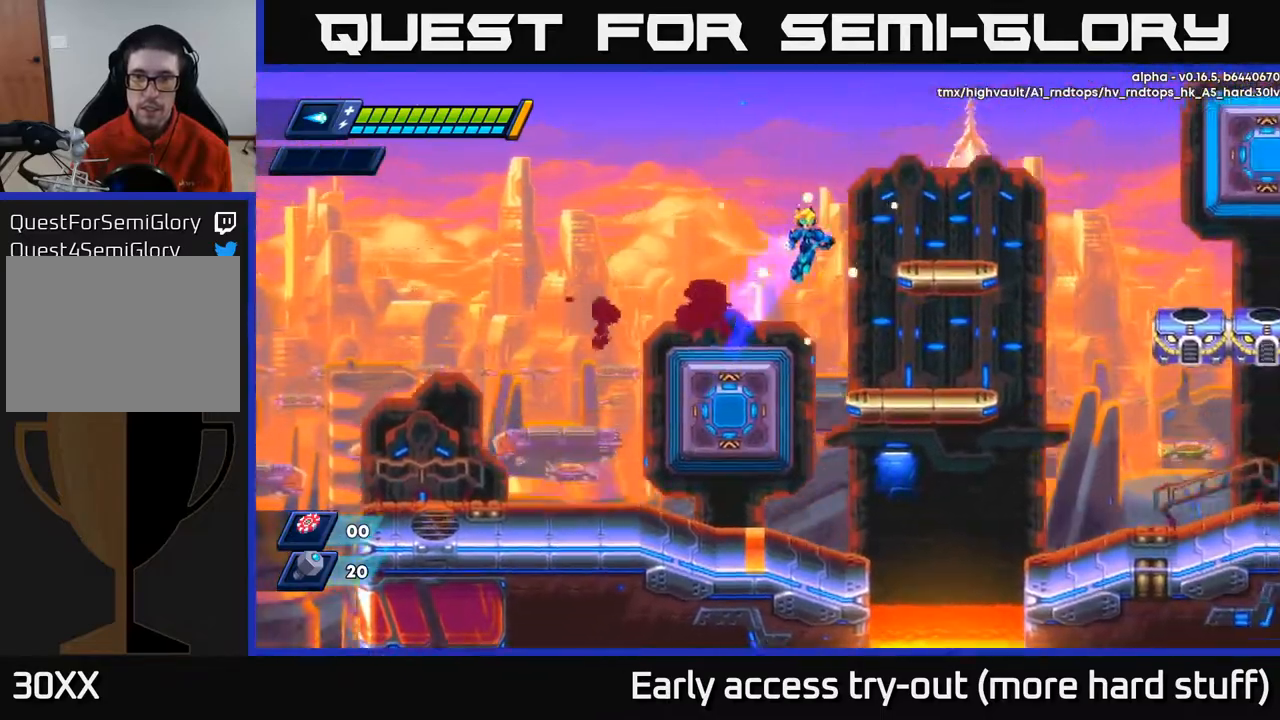
{"buttons": [], "right_stick": "center", "events": [[167, "A", "up"], [233, "R2", "up"], [317, "DPAD_RIGHT", "up"]]}
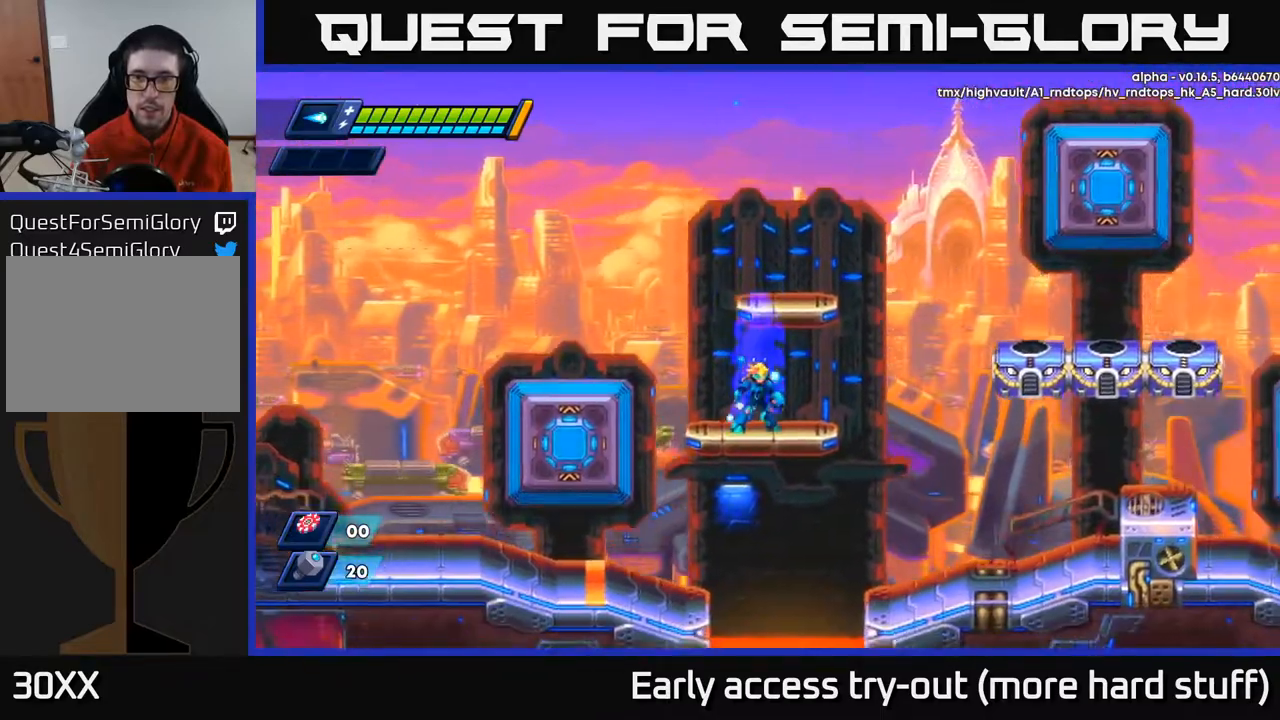
{"buttons": ["X"], "right_stick": "center", "events": [[150, "DPAD_RIGHT", "down"], [217, "R2", "down"], [217, "X", "down"], [250, "DPAD_RIGHT", "up"], [267, "X", "up"], [300, "R2", "up"], [333, "X", "down"], [433, "X", "up"], [500, "X", "down"]]}
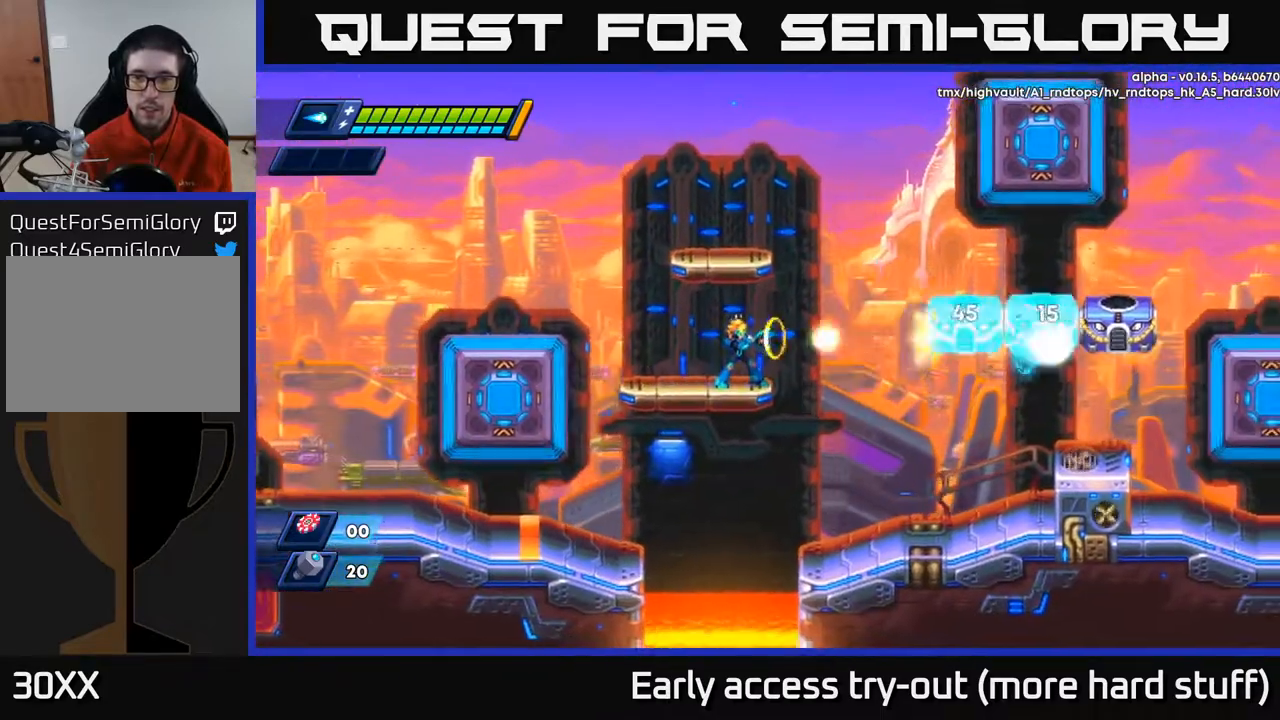
{"buttons": ["DPAD_LEFT"], "right_stick": "center", "events": [[83, "X", "up"], [283, "DPAD_LEFT", "down"]]}
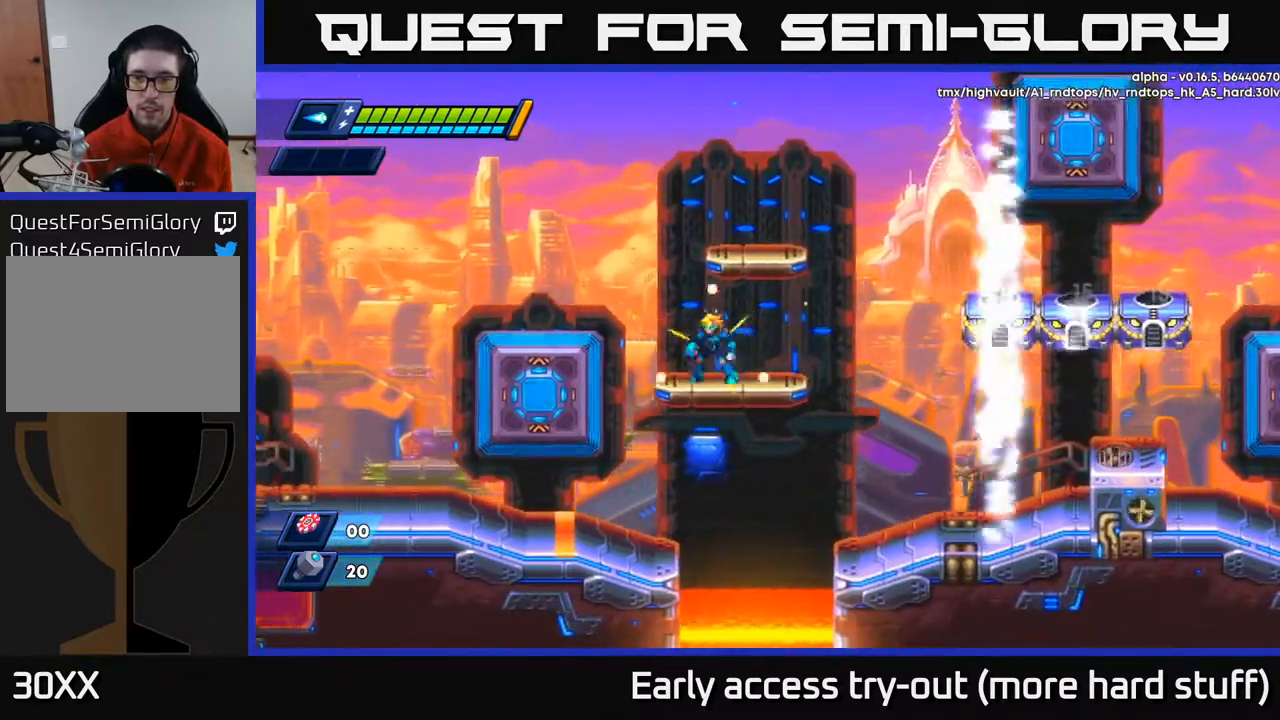
{"buttons": ["DPAD_LEFT"], "right_stick": "center", "events": [[33, "DPAD_LEFT", "up"], [83, "DPAD_RIGHT", "down"], [133, "R2", "down"], [167, "X", "down"], [217, "DPAD_RIGHT", "up"], [250, "R2", "up"], [283, "DPAD_LEFT", "down"], [333, "X", "up"], [367, "A", "down"], [467, "A", "up"]]}
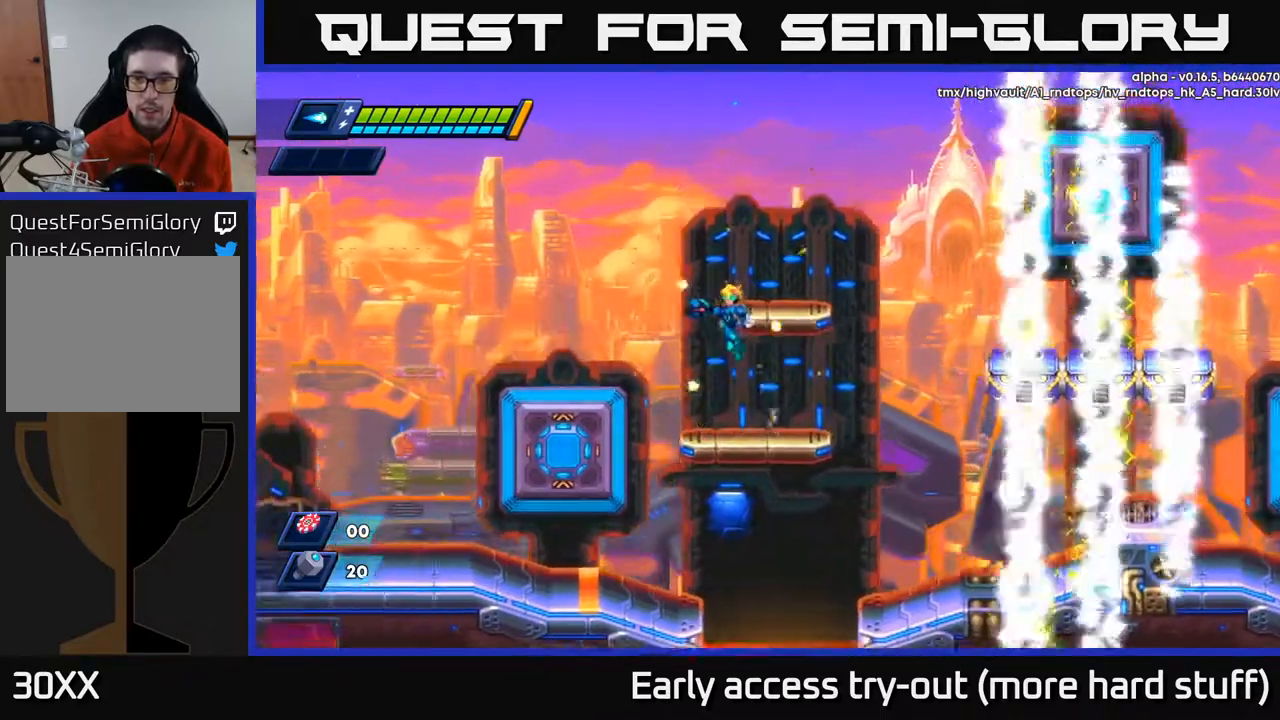
{"buttons": ["R2", "DPAD_RIGHT"], "right_stick": "center", "events": [[50, "DPAD_LEFT", "up"], [167, "DPAD_RIGHT", "down"], [250, "DPAD_RIGHT", "up"], [433, "DPAD_RIGHT", "down"], [467, "R2", "down"]]}
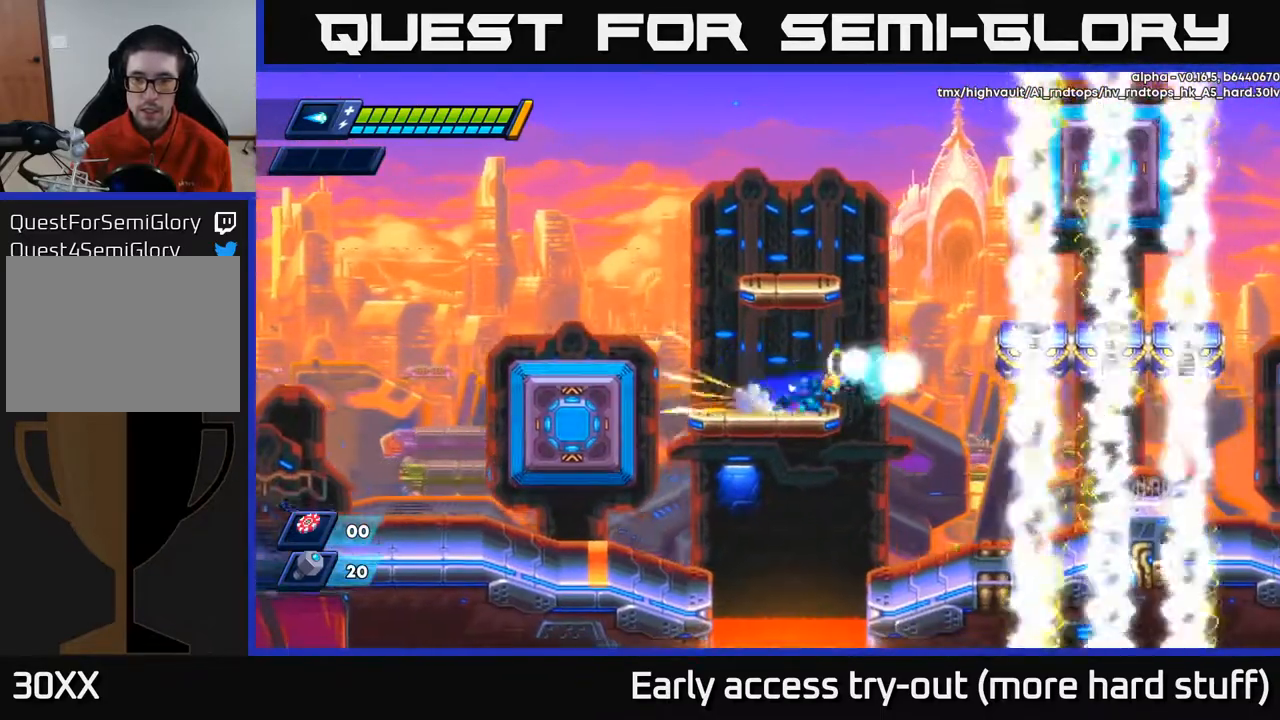
{"buttons": ["DPAD_RIGHT"], "right_stick": "center", "events": [[33, "X", "down"], [67, "DPAD_RIGHT", "up"], [83, "R2", "up"], [100, "DPAD_LEFT", "down"], [133, "X", "up"], [400, "DPAD_LEFT", "up"], [400, "DPAD_RIGHT", "down"], [450, "X", "down"], [500, "X", "up"]]}
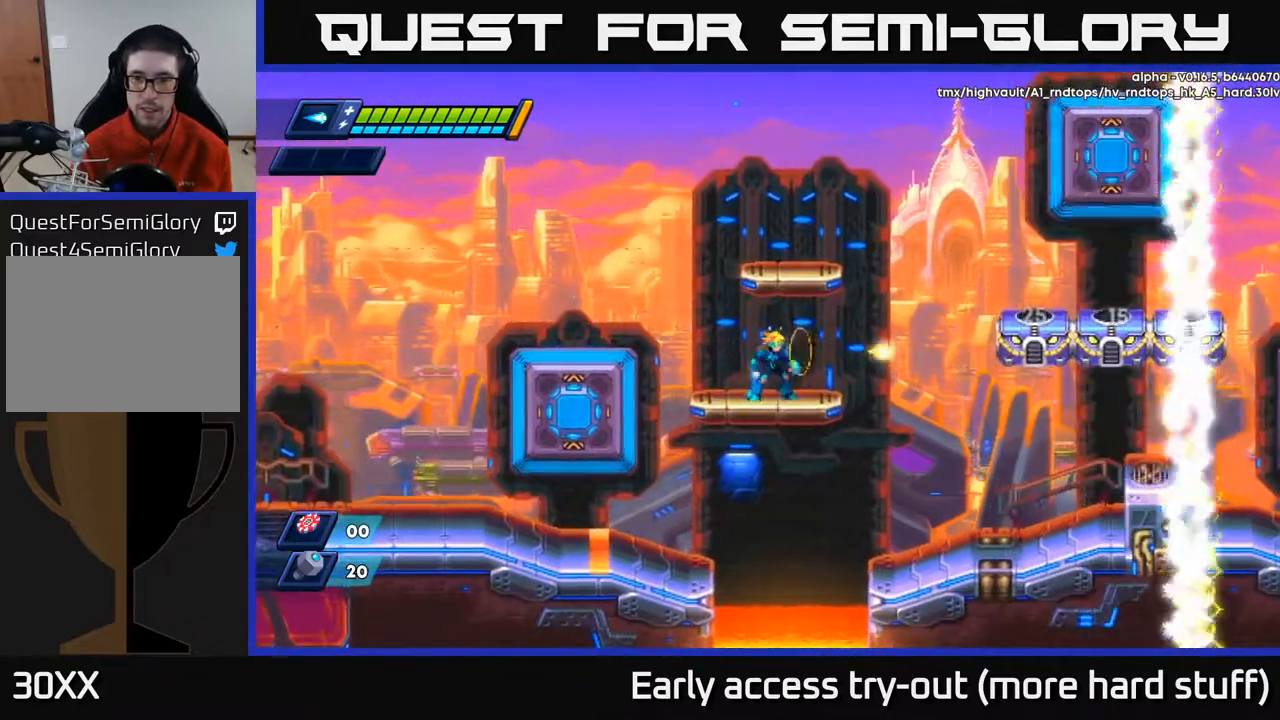
{"buttons": [], "right_stick": "center", "events": [[17, "DPAD_RIGHT", "up"], [67, "X", "down"], [133, "X", "up"], [183, "X", "down"], [233, "DPAD_RIGHT", "down"], [233, "X", "up"], [283, "X", "down"], [317, "DPAD_RIGHT", "up"], [350, "X", "up"], [400, "X", "down"], [450, "X", "up"]]}
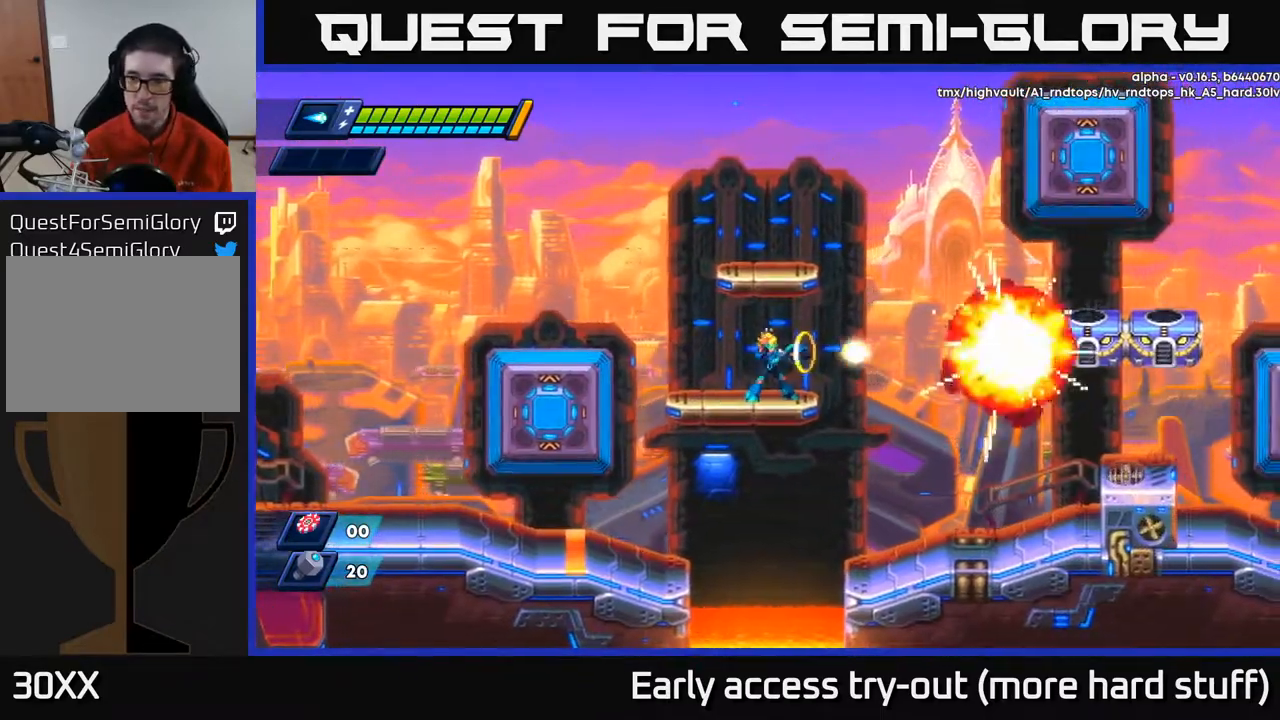
{"buttons": ["X"], "right_stick": "center", "events": [[17, "X", "down"], [67, "X", "up"], [133, "X", "down"], [183, "X", "up"], [250, "X", "down"], [300, "X", "up"], [367, "X", "down"], [433, "X", "up"], [483, "X", "down"]]}
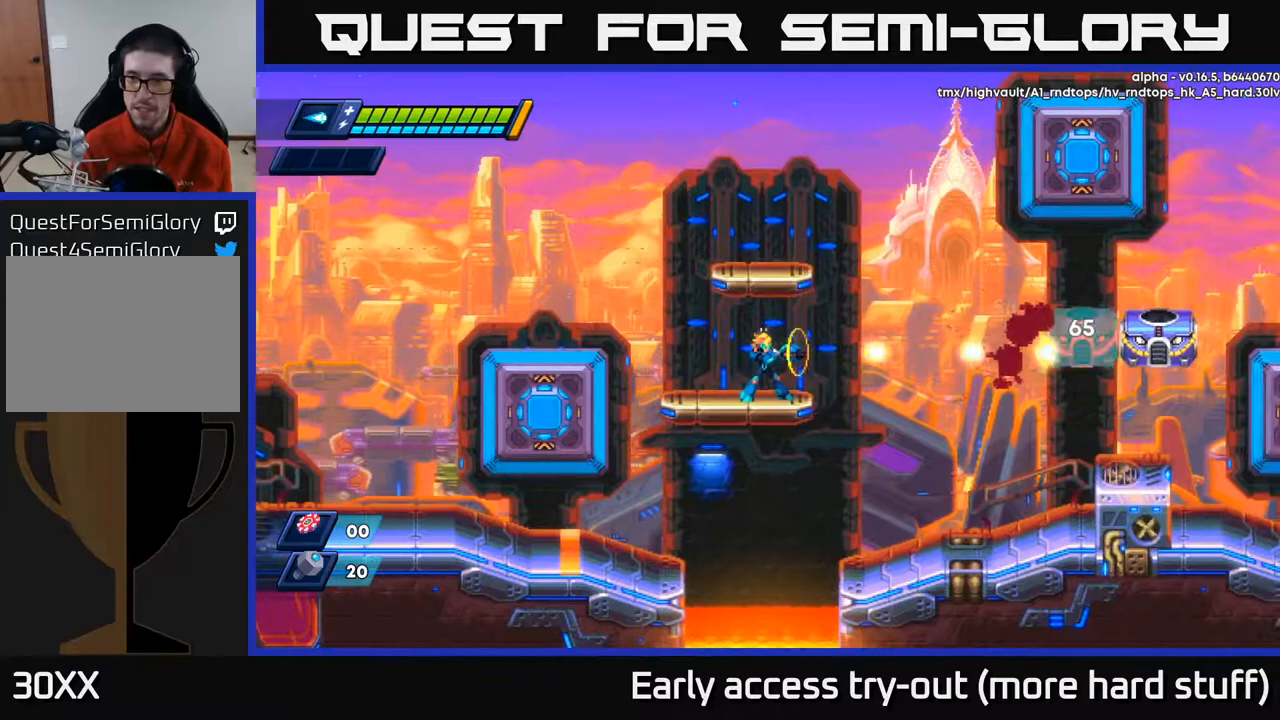
{"buttons": ["R2", "DPAD_RIGHT"], "right_stick": "center", "events": [[33, "X", "up"], [100, "X", "down"], [150, "X", "up"], [217, "X", "down"], [283, "X", "up"], [300, "DPAD_LEFT", "down"], [367, "DPAD_LEFT", "up"], [383, "DPAD_DOWN", "down"], [383, "DPAD_RIGHT", "down"], [400, "DPAD_DOWN", "up"], [433, "R2", "down"]]}
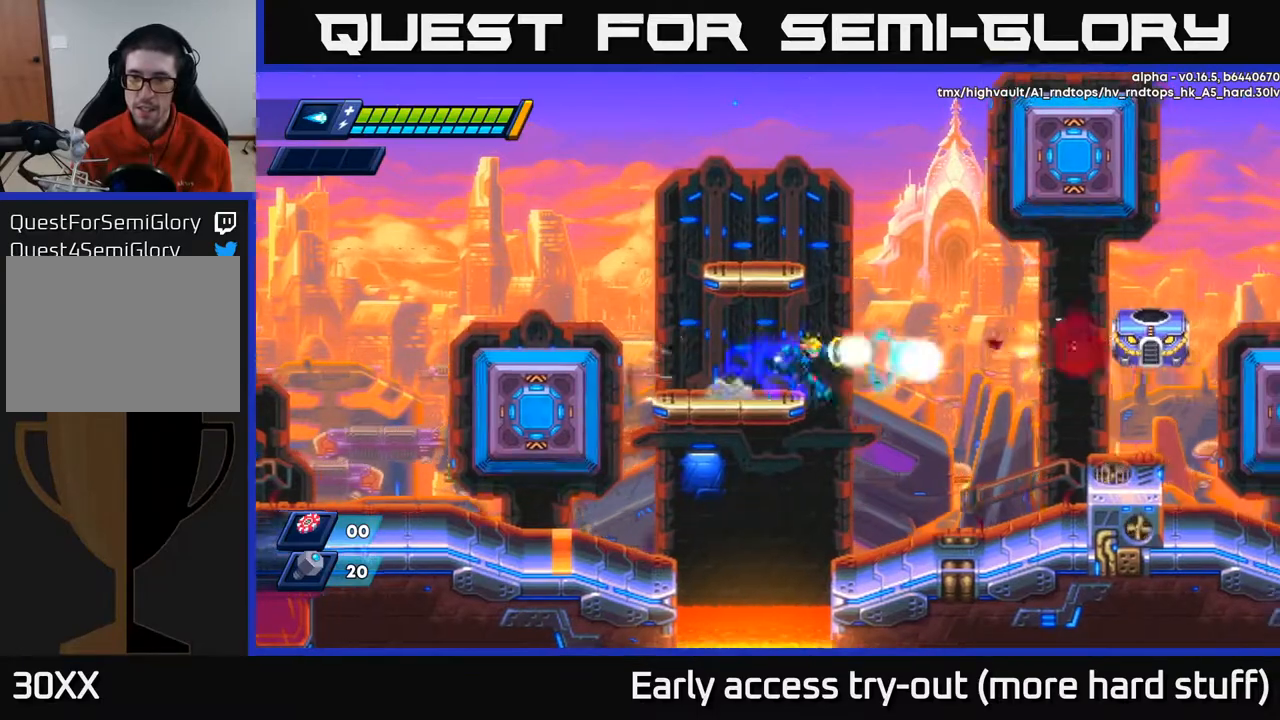
{"buttons": [], "right_stick": "center", "events": [[50, "R2", "up"], [50, "X", "down"], [83, "A", "down"], [150, "X", "up"], [250, "A", "up"], [367, "X", "down"], [417, "DPAD_RIGHT", "up"], [417, "X", "up"]]}
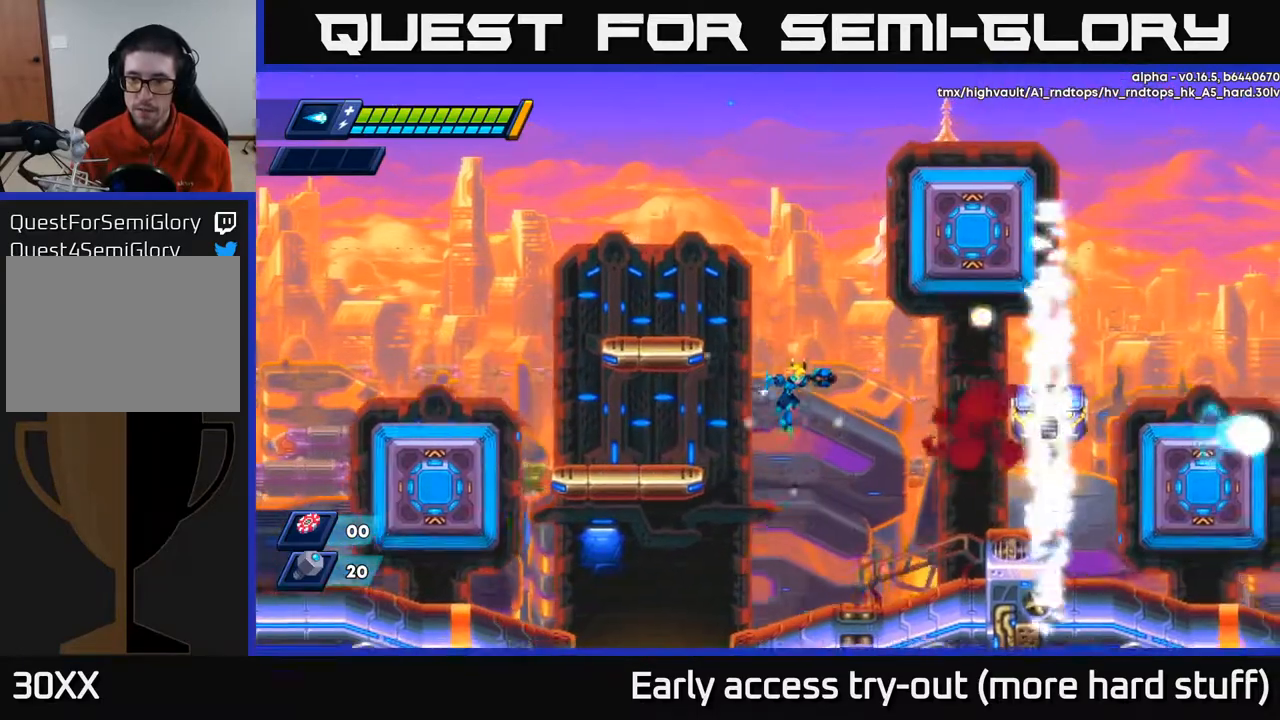
{"buttons": ["DPAD_RIGHT"], "right_stick": "center", "events": [[67, "DPAD_RIGHT", "down"], [133, "X", "down"], [183, "X", "up"], [200, "DPAD_RIGHT", "up"], [250, "X", "down"], [317, "X", "up"], [417, "DPAD_RIGHT", "down"]]}
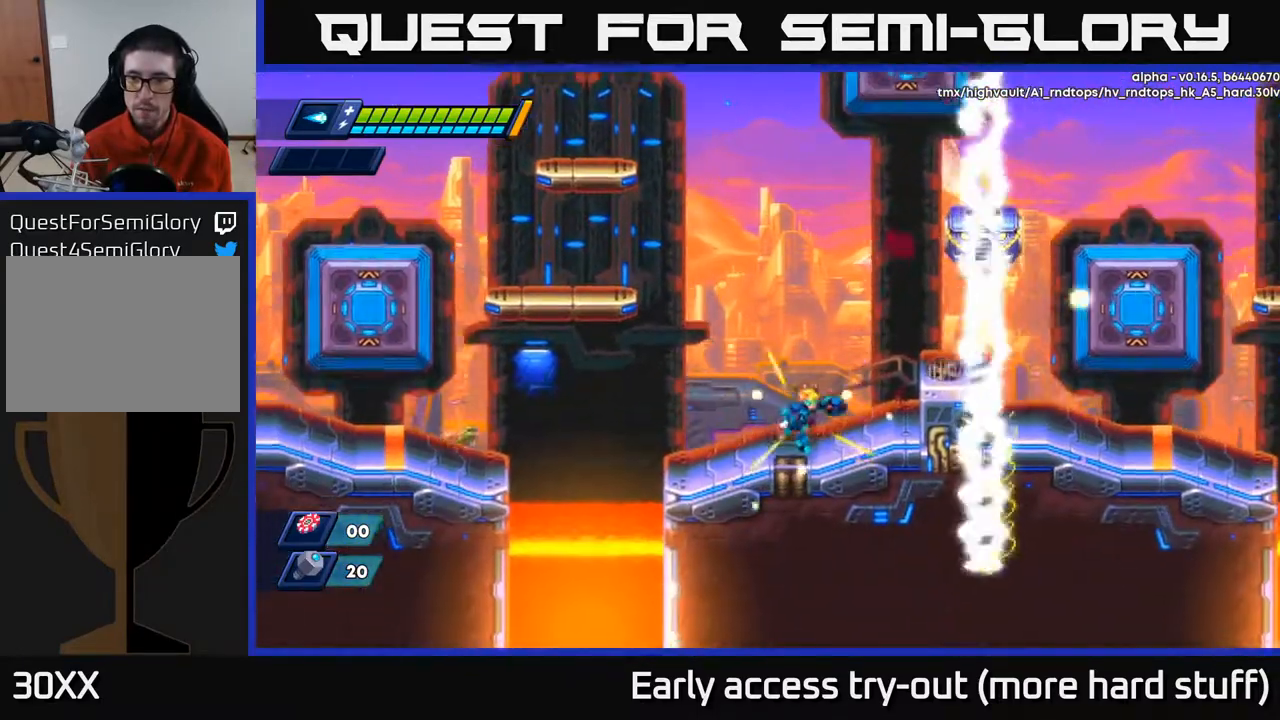
{"buttons": ["X", "DPAD_RIGHT"], "right_stick": "center", "events": [[67, "A", "down"], [367, "X", "down"], [417, "A", "up"], [433, "X", "up"], [483, "X", "down"]]}
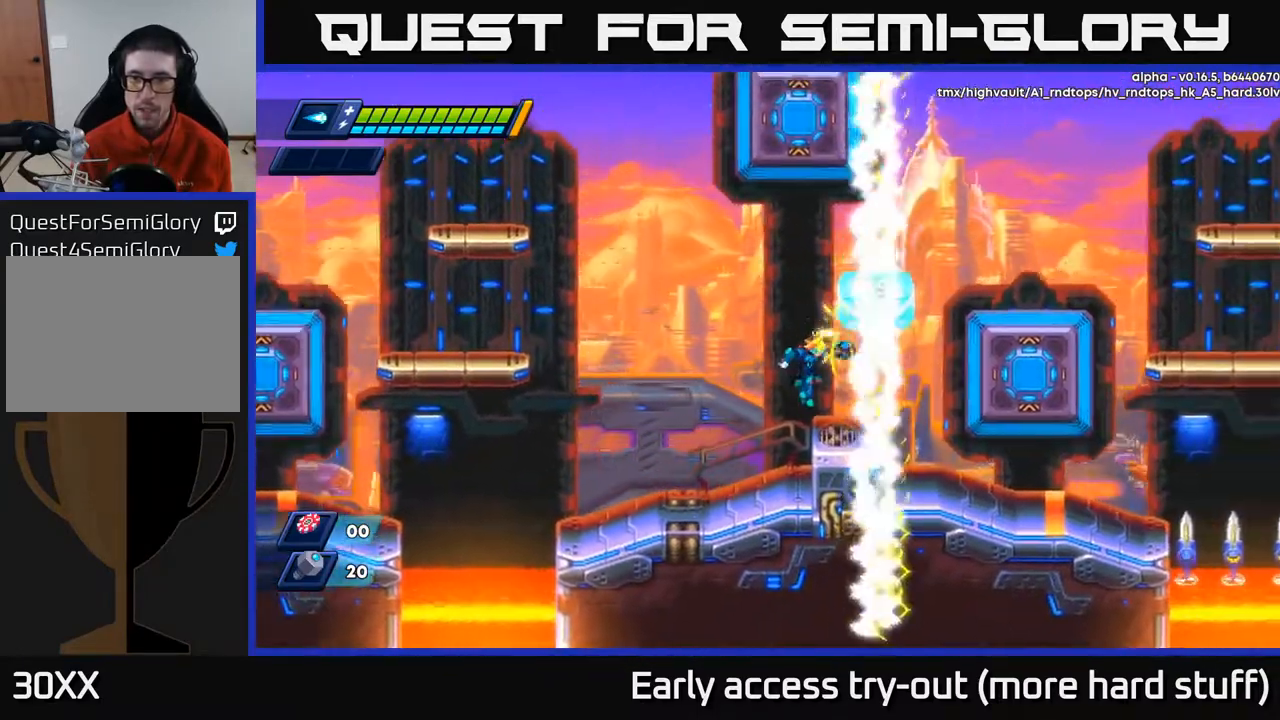
{"buttons": ["X"], "right_stick": "center", "events": [[33, "DPAD_RIGHT", "up"], [67, "X", "up"], [233, "A", "down"], [350, "X", "down"], [383, "A", "up"], [400, "X", "up"], [467, "X", "down"]]}
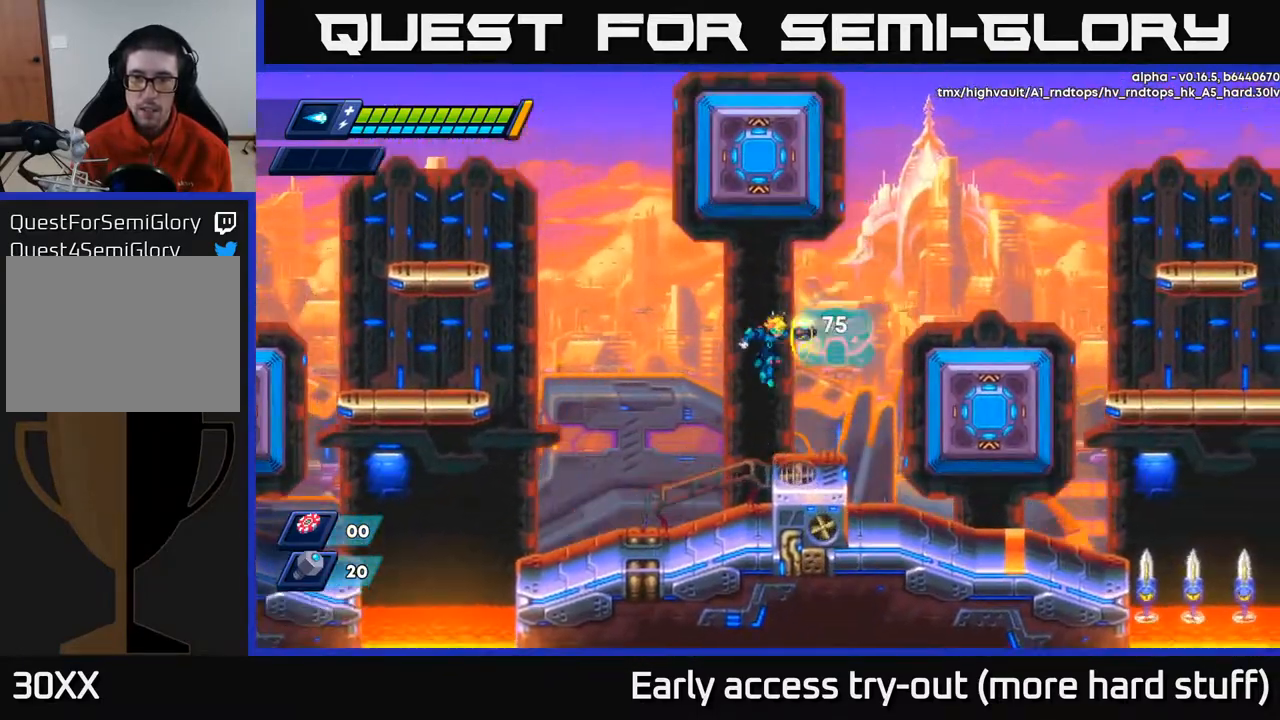
{"buttons": [], "right_stick": "center", "events": [[17, "X", "up"], [67, "X", "down"], [133, "X", "up"], [333, "A", "down"], [417, "X", "down"], [450, "A", "up"], [483, "X", "up"]]}
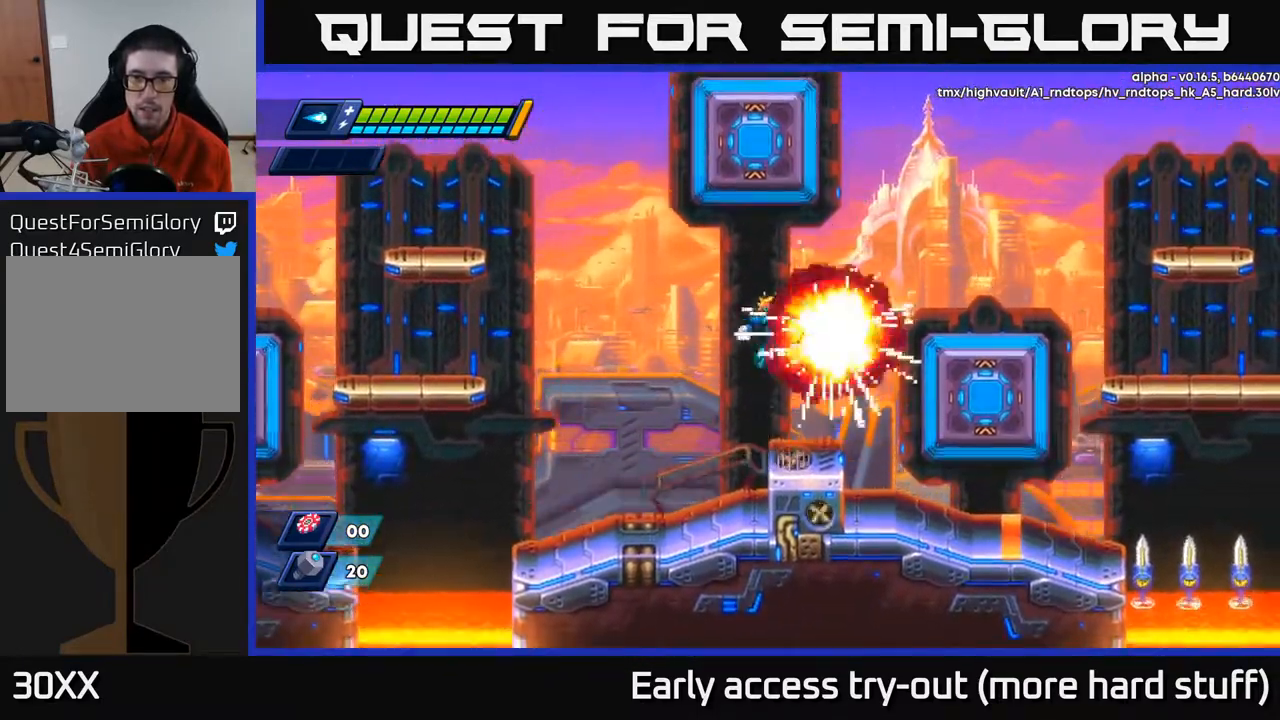
{"buttons": ["A", "R2", "DPAD_RIGHT"], "right_stick": "center", "events": [[33, "X", "down"], [100, "X", "up"], [167, "X", "down"], [200, "X", "up"], [250, "DPAD_RIGHT", "down"], [417, "R2", "down"], [450, "A", "down"]]}
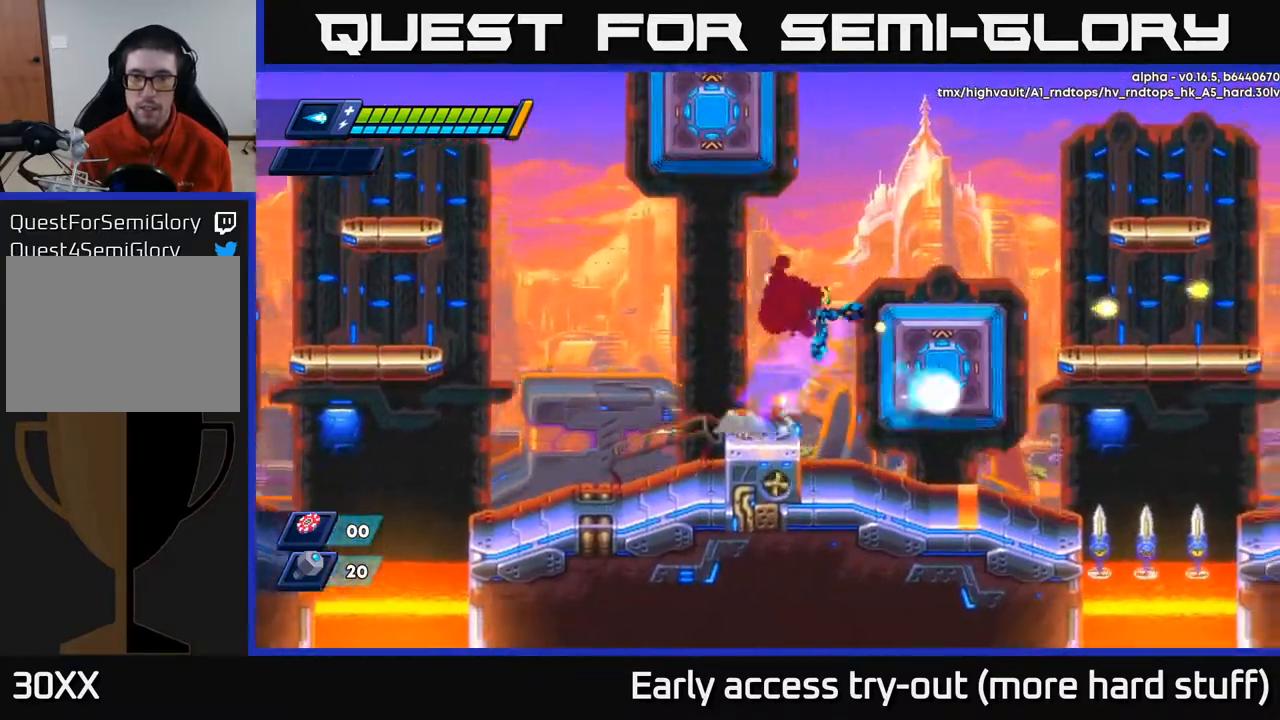
{"buttons": ["R2", "DPAD_RIGHT"], "right_stick": "center", "events": [[83, "A", "up"], [283, "A", "down"], [417, "A", "up"]]}